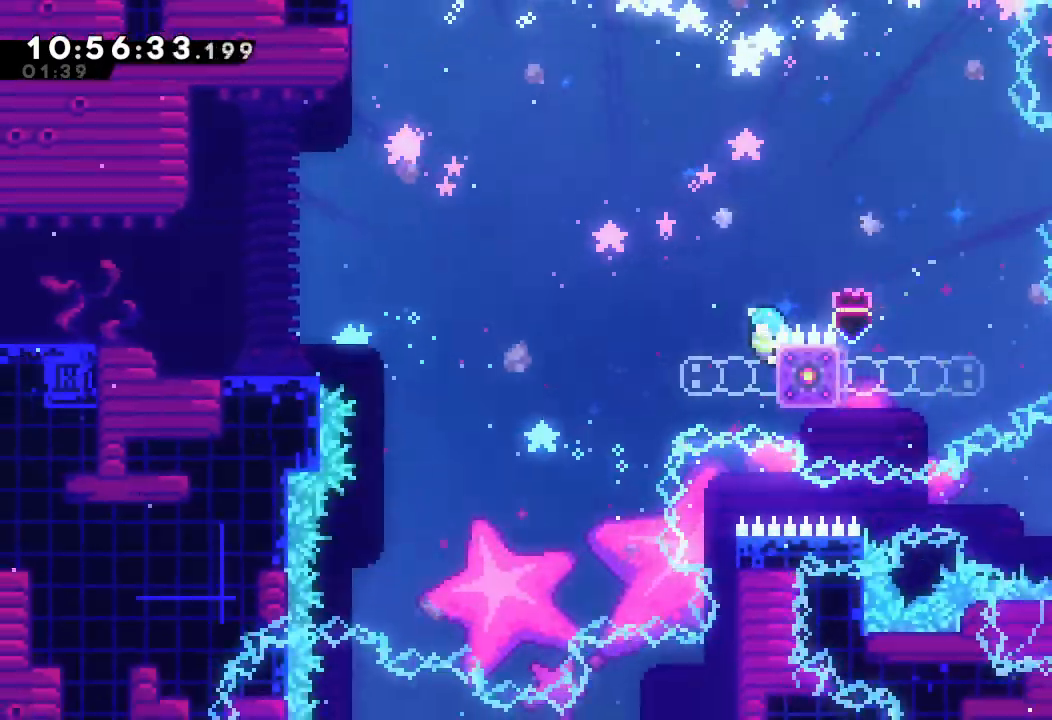
Gameplay with keyboard; each line is a JSON object with the keys held at the frame after it. "events" lists presses ("down") and releases ("up") of "a", "d", "down", "e", "escape", "f", "left", "right", "s", "space", "up" and "w" between this image and that frame as [ms after this image, input, new state], when the widget could be followed in between. No other keys are recorded. Mouse input is not recorded.
{"keys": ["a", "d", "left", "up"], "events": [[300, "d", "down"]]}
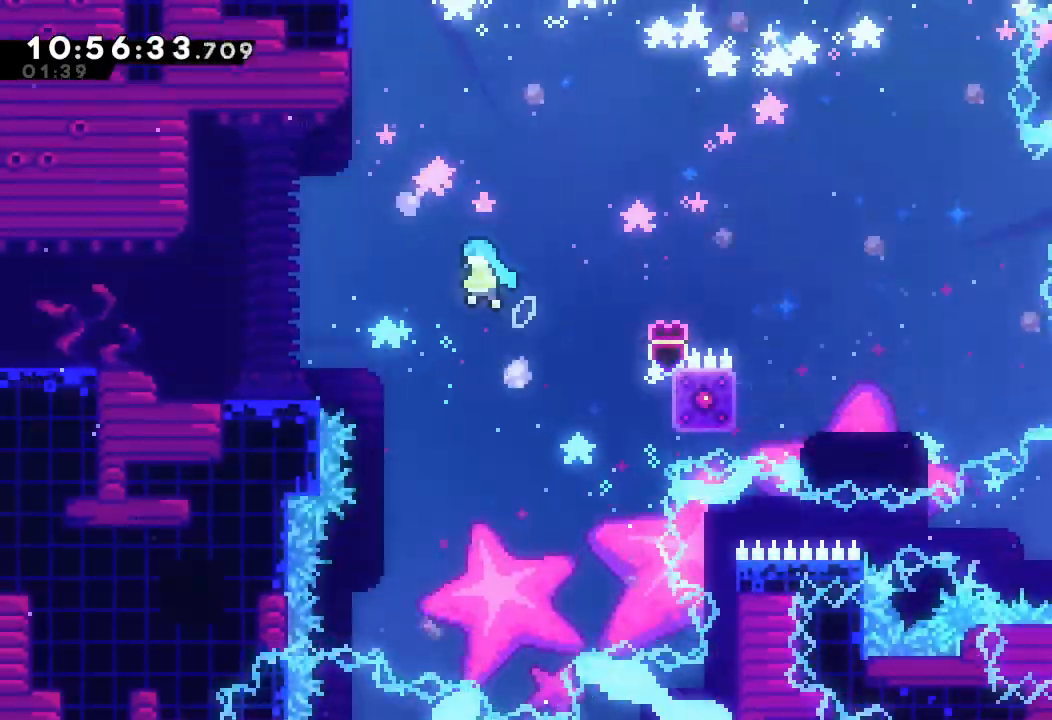
{"keys": ["d", "left"], "events": [[300, "up", "up"], [400, "a", "up"], [400, "d", "up"], [500, "d", "down"]]}
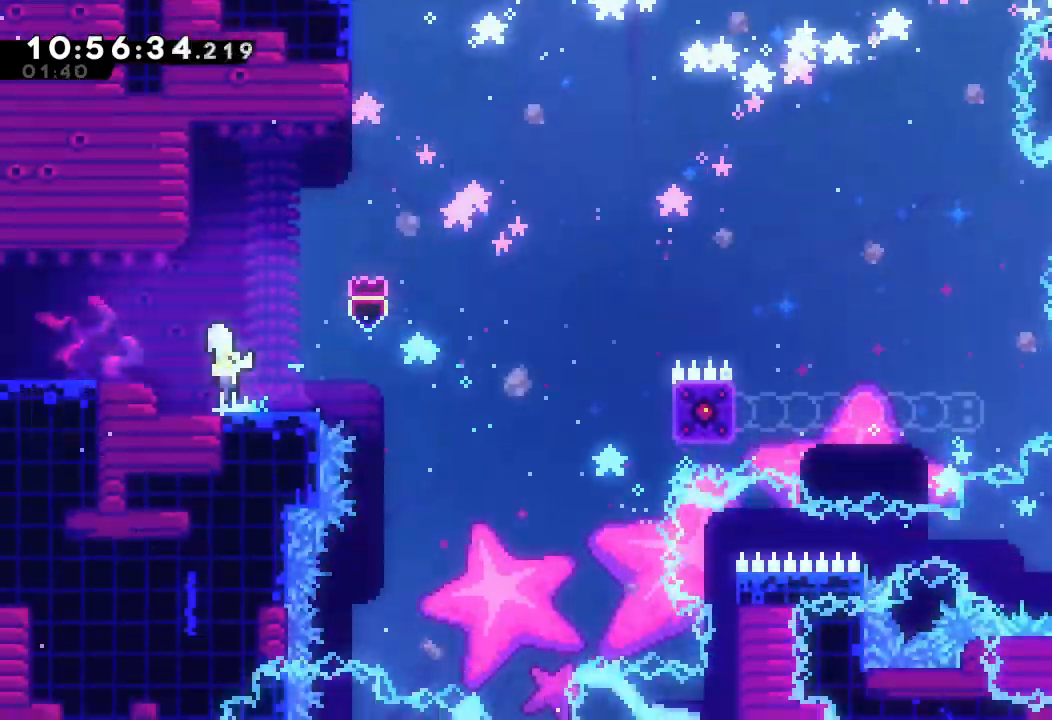
{"keys": ["left"], "events": [[134, "d", "up"]]}
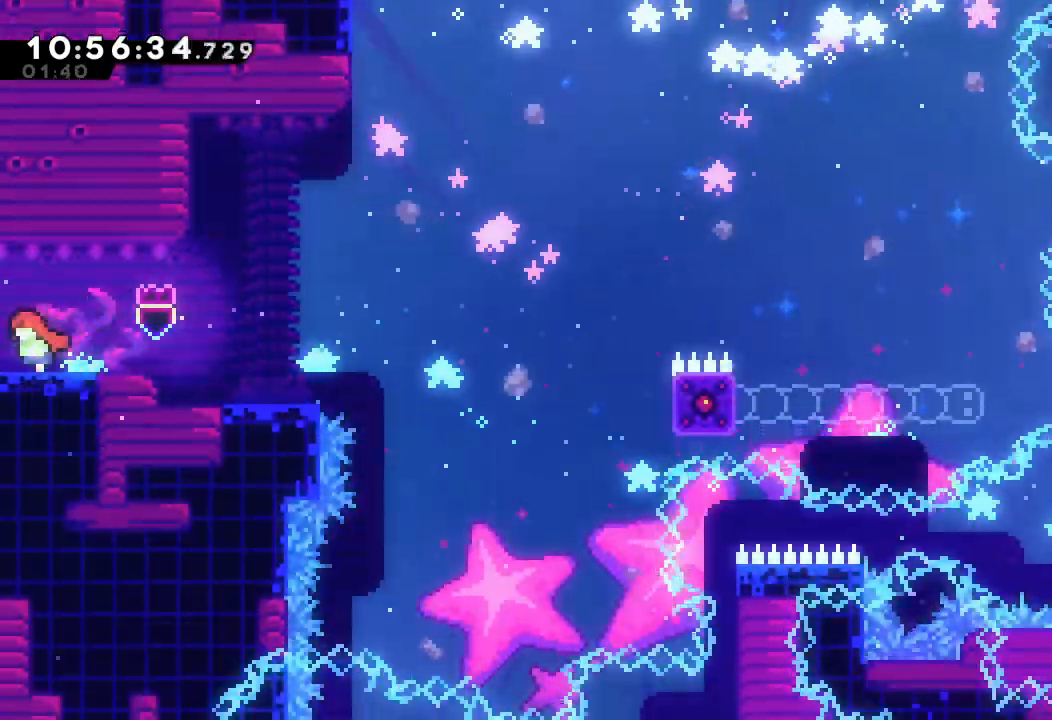
{"keys": ["left"], "events": []}
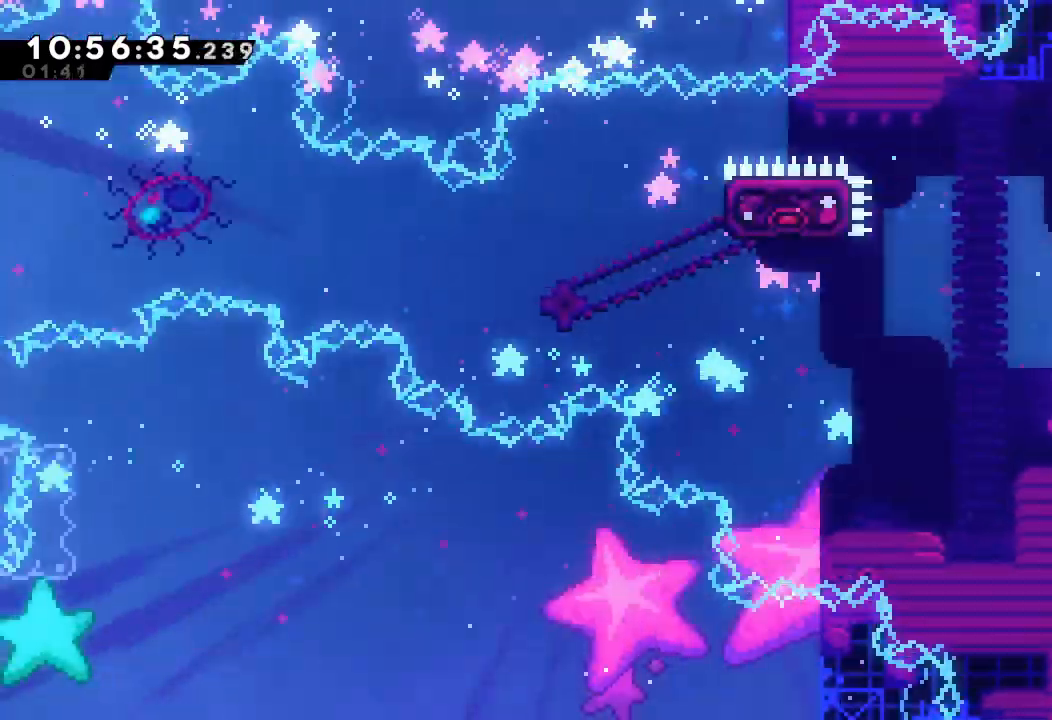
{"keys": ["left"], "events": []}
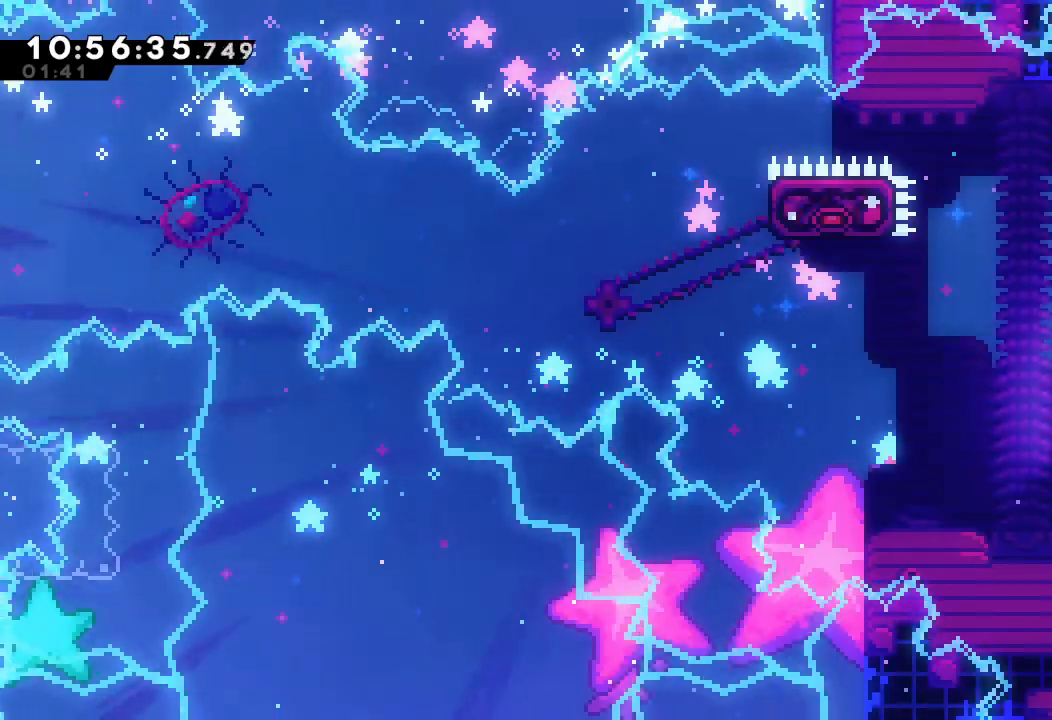
{"keys": ["left"], "events": [[134, "d", "down"], [234, "d", "up"]]}
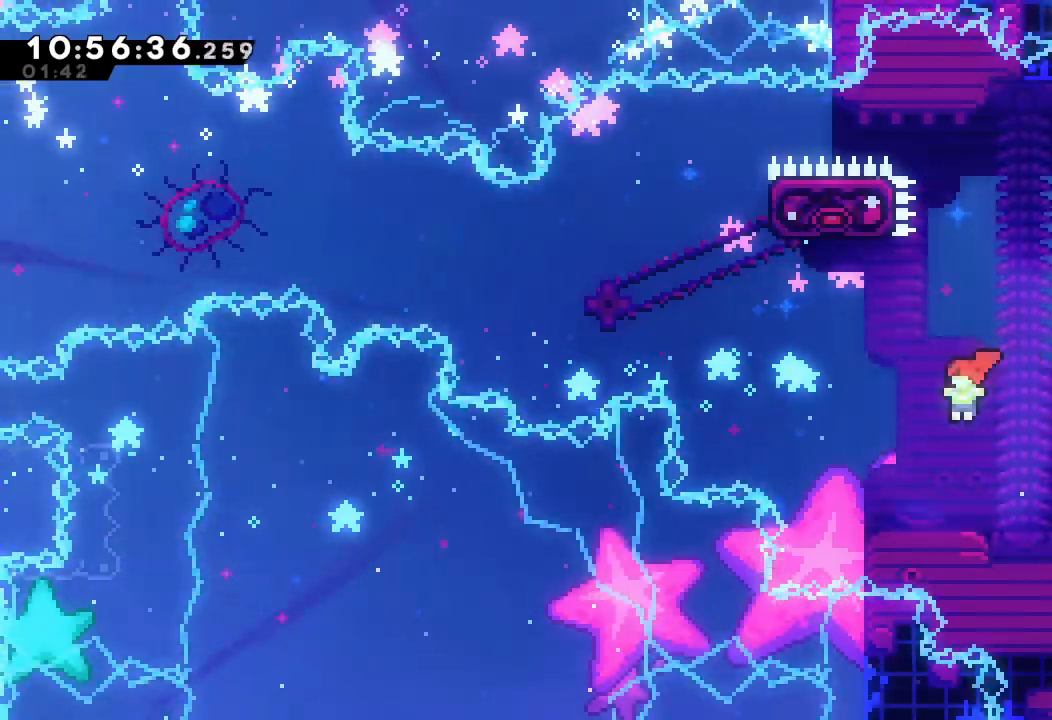
{"keys": ["d", "left"], "events": [[34, "left", "up"], [200, "left", "down"], [334, "d", "down"]]}
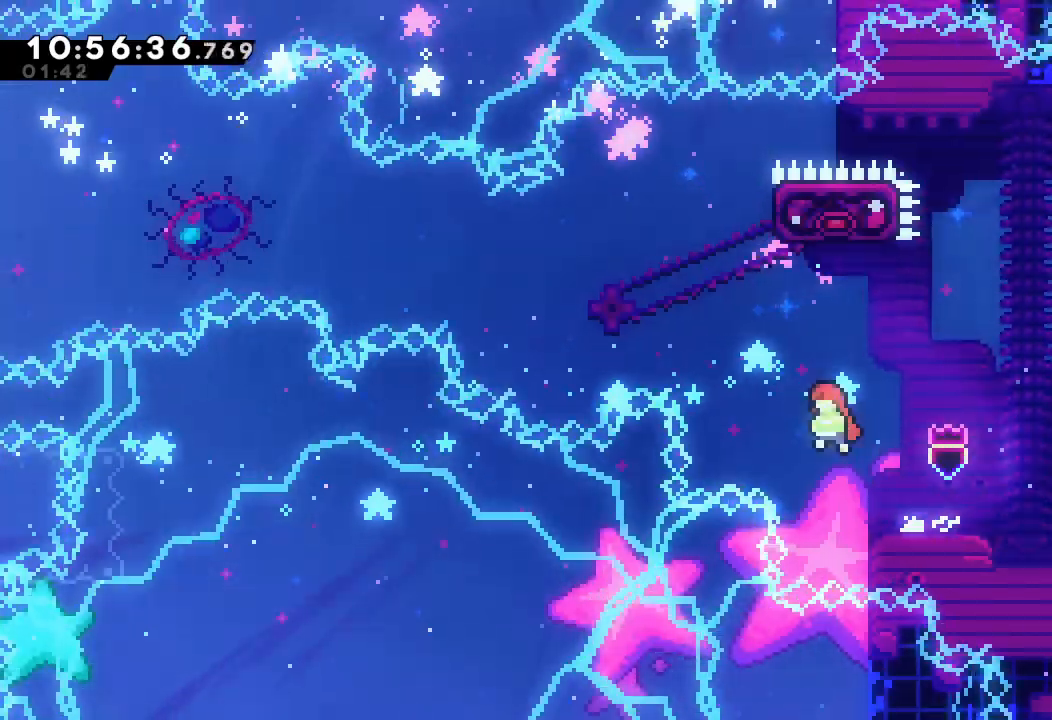
{"keys": ["a", "s", "up"], "events": [[234, "d", "up"], [267, "left", "up"], [267, "s", "down"], [267, "up", "down"], [500, "a", "down"]]}
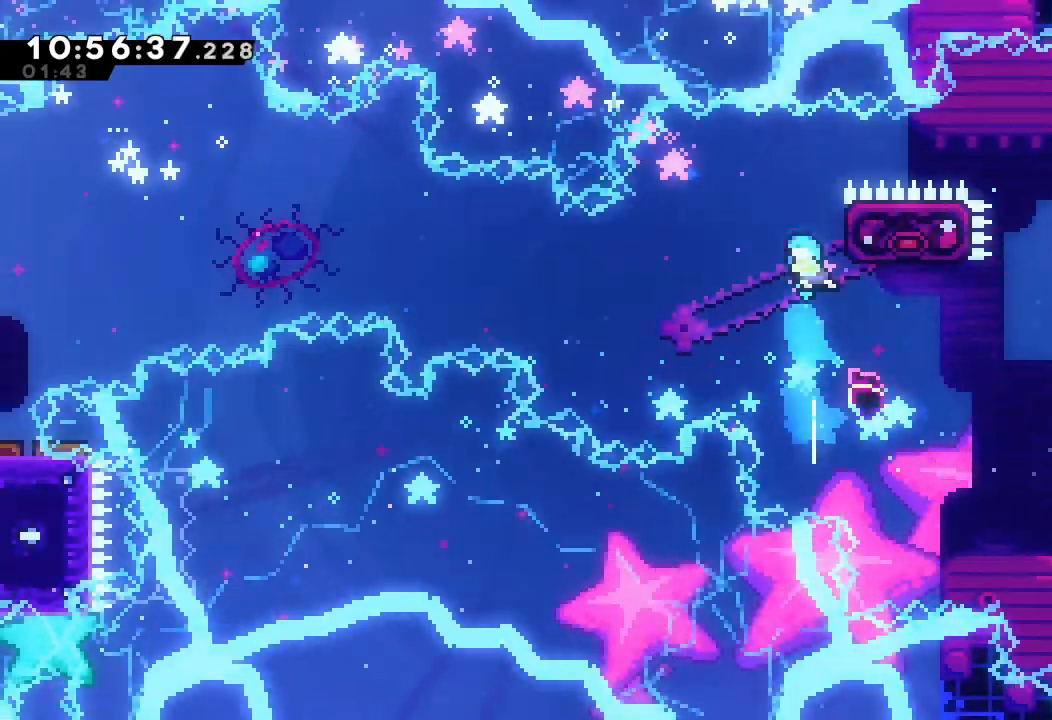
{"keys": ["a", "up"], "events": [[34, "right", "down"], [34, "s", "up"], [500, "right", "up"]]}
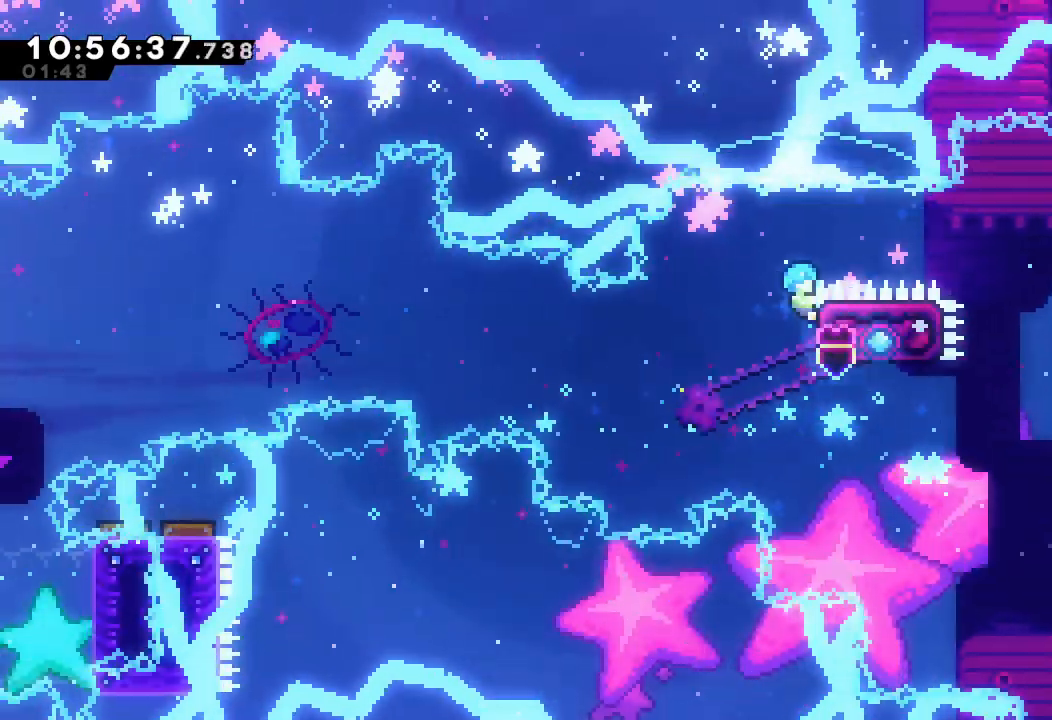
{"keys": ["a", "d", "left", "up"], "events": [[200, "left", "down"], [400, "d", "down"]]}
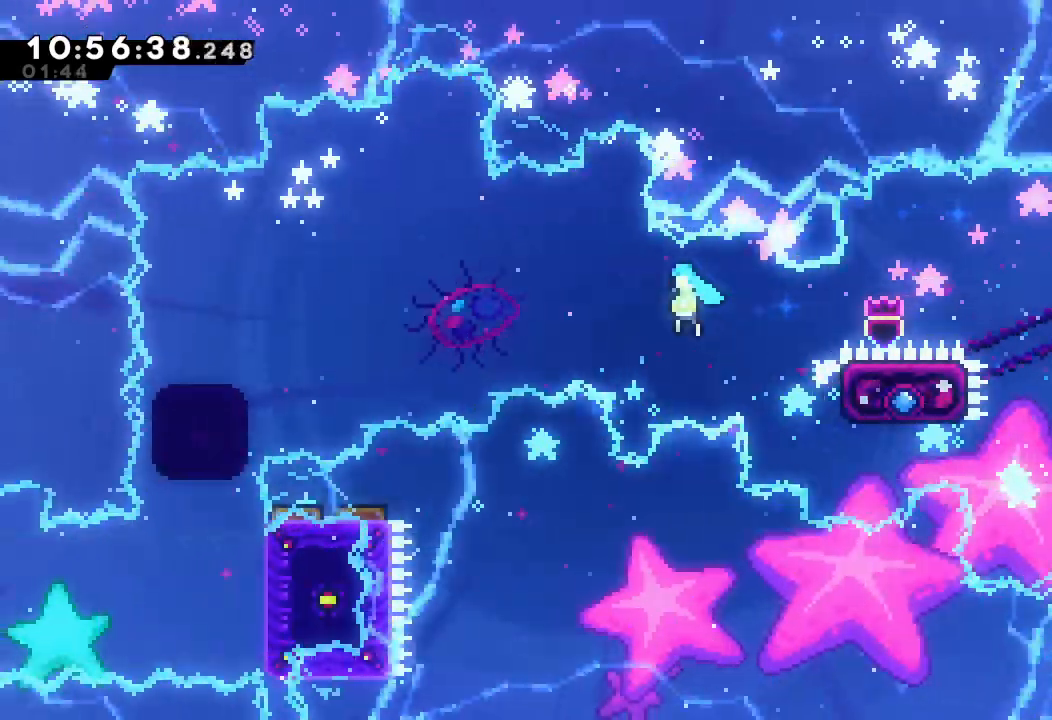
{"keys": ["a", "d", "left"], "events": [[34, "up", "up"]]}
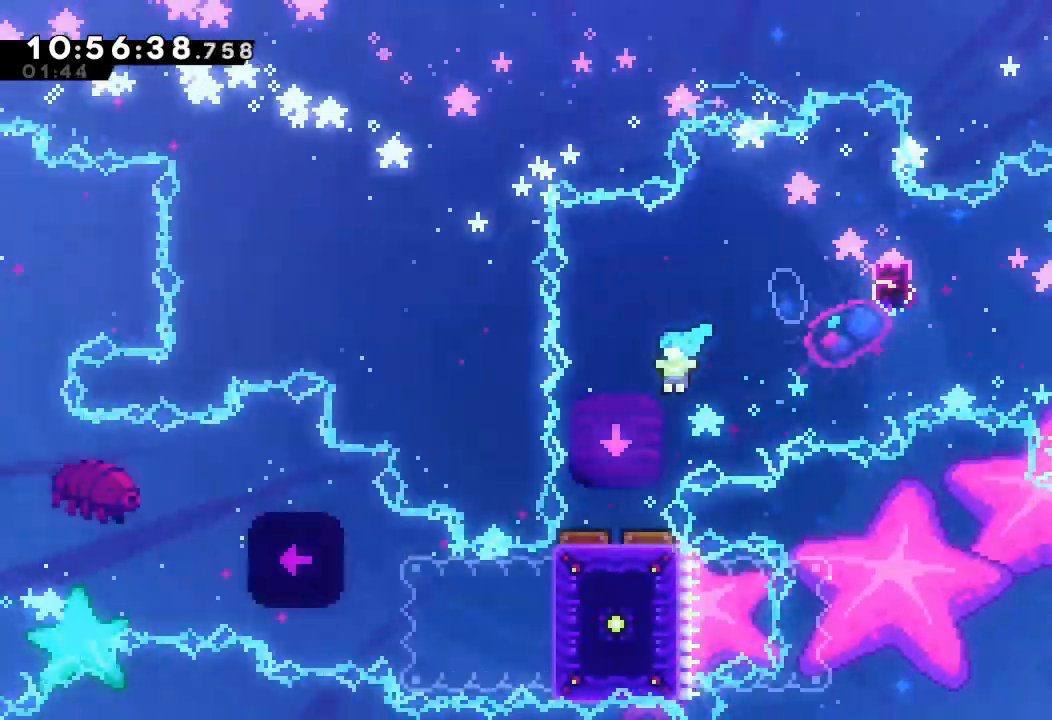
{"keys": ["down"], "events": [[100, "a", "up"], [100, "d", "up"], [134, "left", "up"], [234, "down", "down"], [267, "s", "down"], [467, "s", "up"]]}
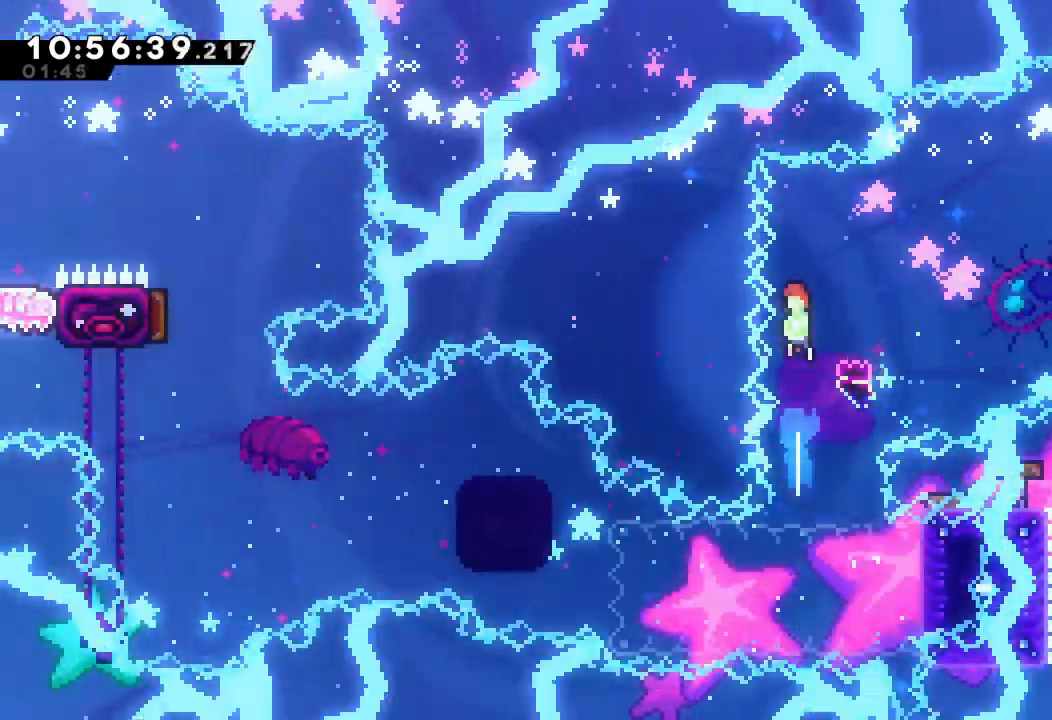
{"keys": [], "events": [[67, "down", "up"]]}
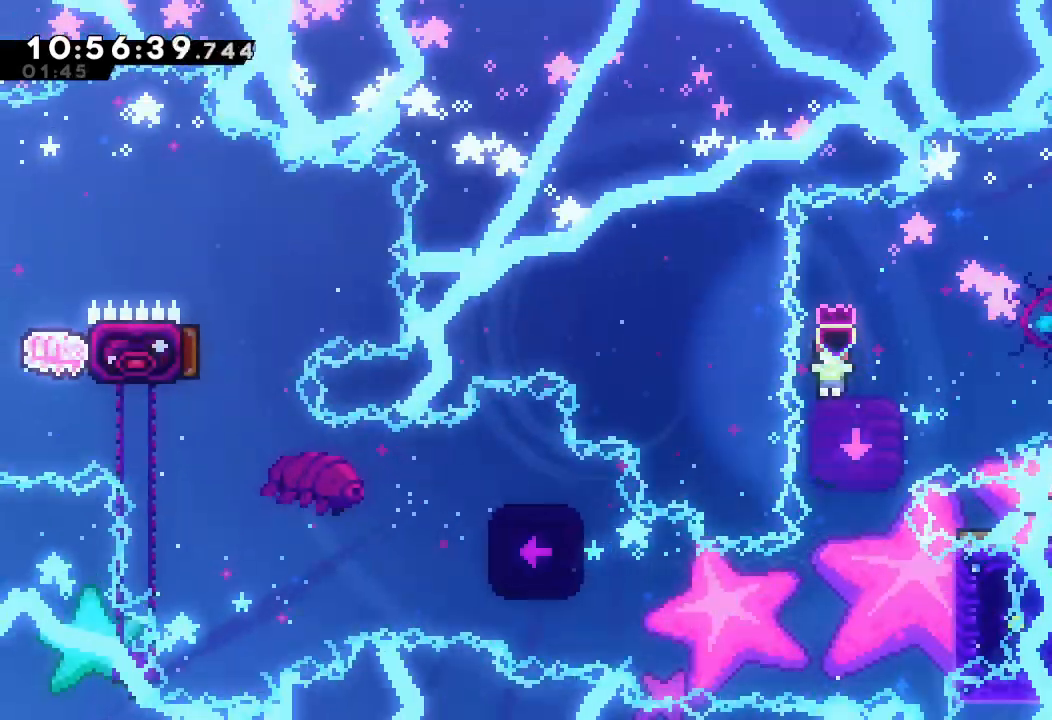
{"keys": ["a", "right"], "events": [[134, "right", "down"], [367, "a", "down"]]}
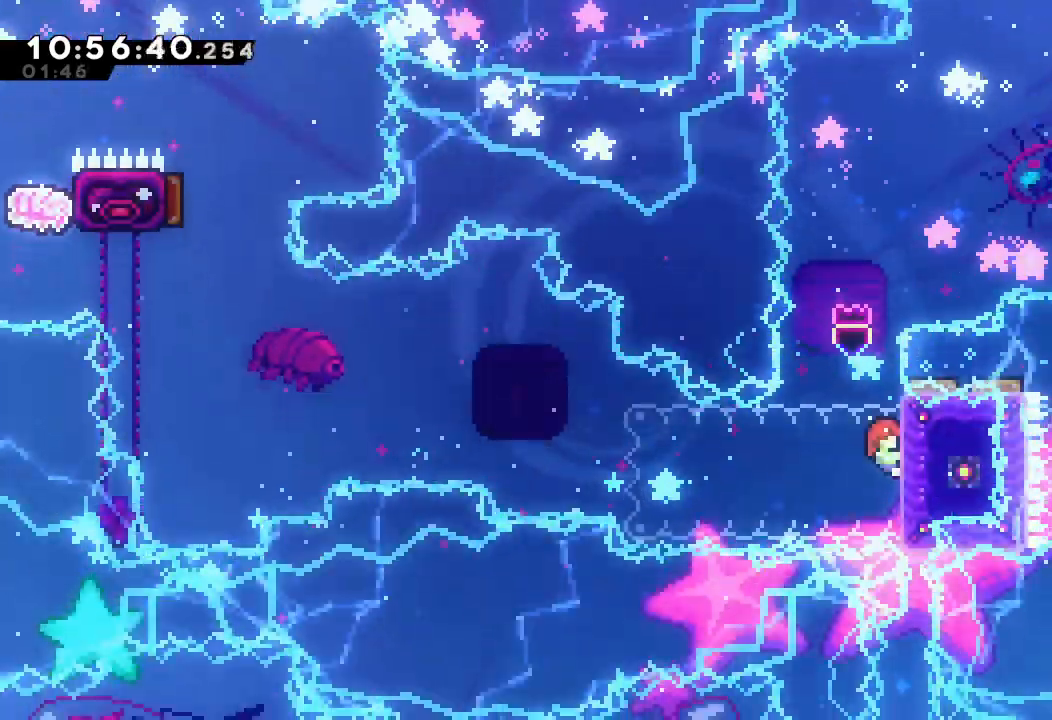
{"keys": ["a", "left"], "events": [[100, "right", "up"], [367, "left", "down"]]}
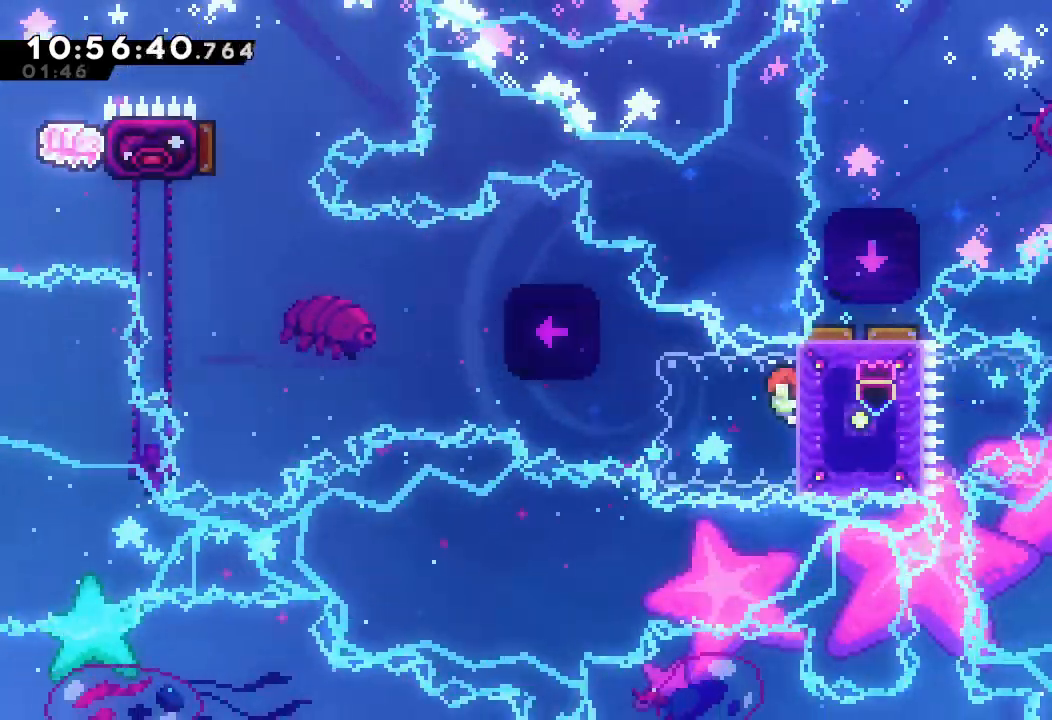
{"keys": ["a", "d", "left"], "events": [[434, "d", "down"]]}
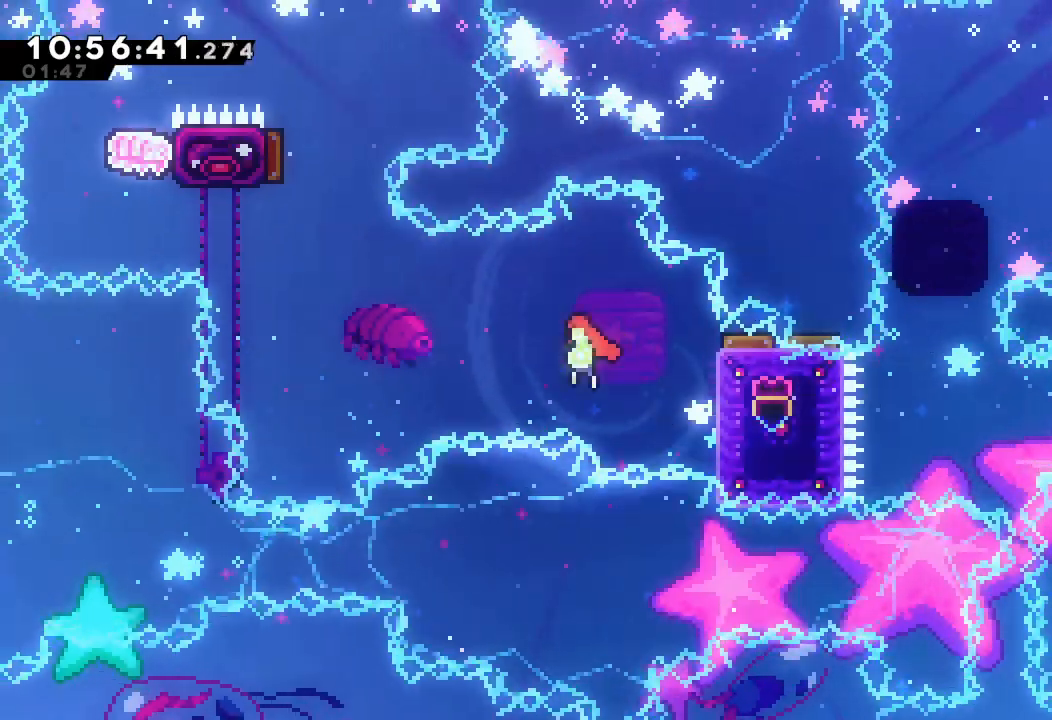
{"keys": ["s", "up"], "events": [[367, "a", "up"], [367, "d", "up"], [400, "left", "up"], [400, "up", "down"], [434, "s", "down"]]}
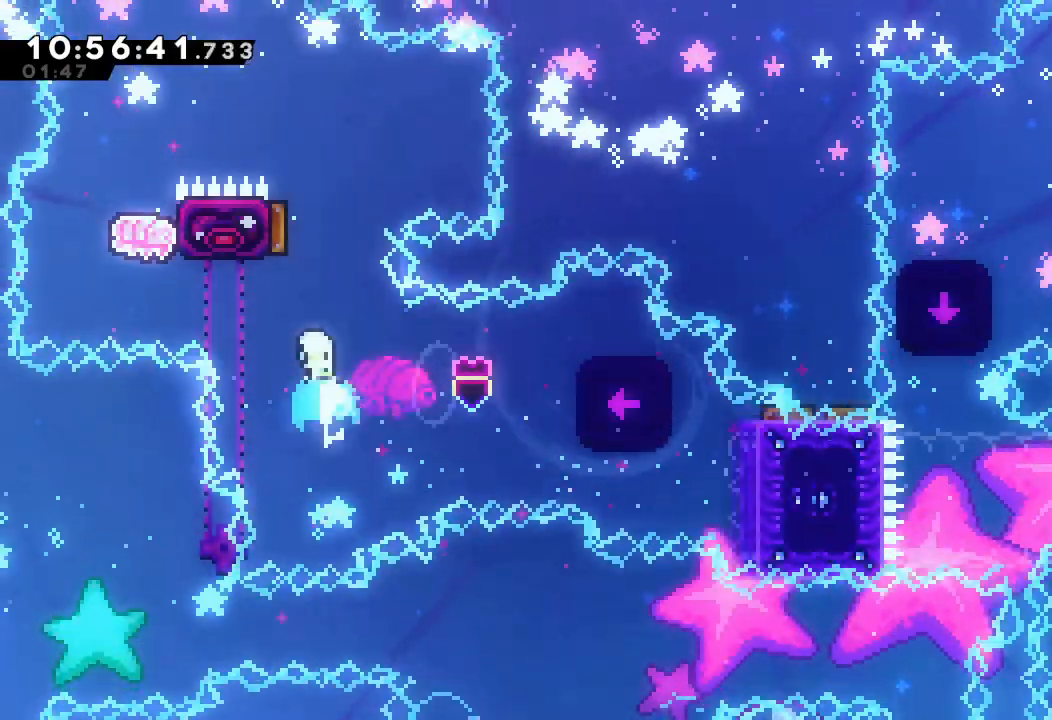
{"keys": ["left"], "events": [[100, "up", "up"], [134, "s", "up"], [334, "left", "down"]]}
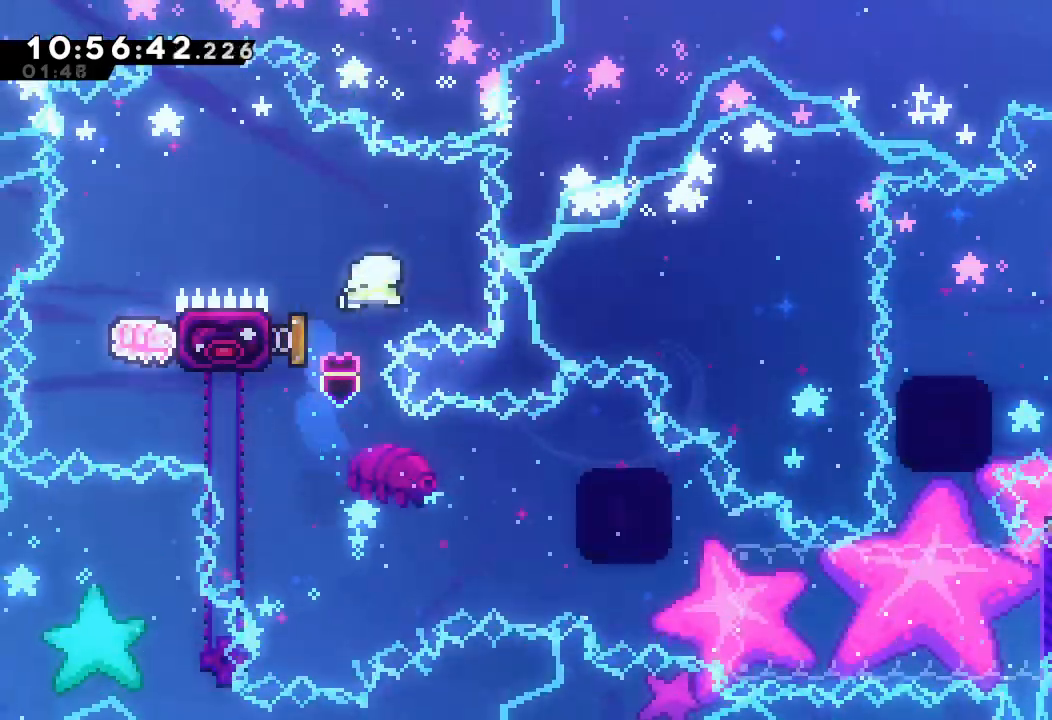
{"keys": ["left", "s"], "events": [[34, "up", "down"], [67, "s", "down"], [200, "up", "up"]]}
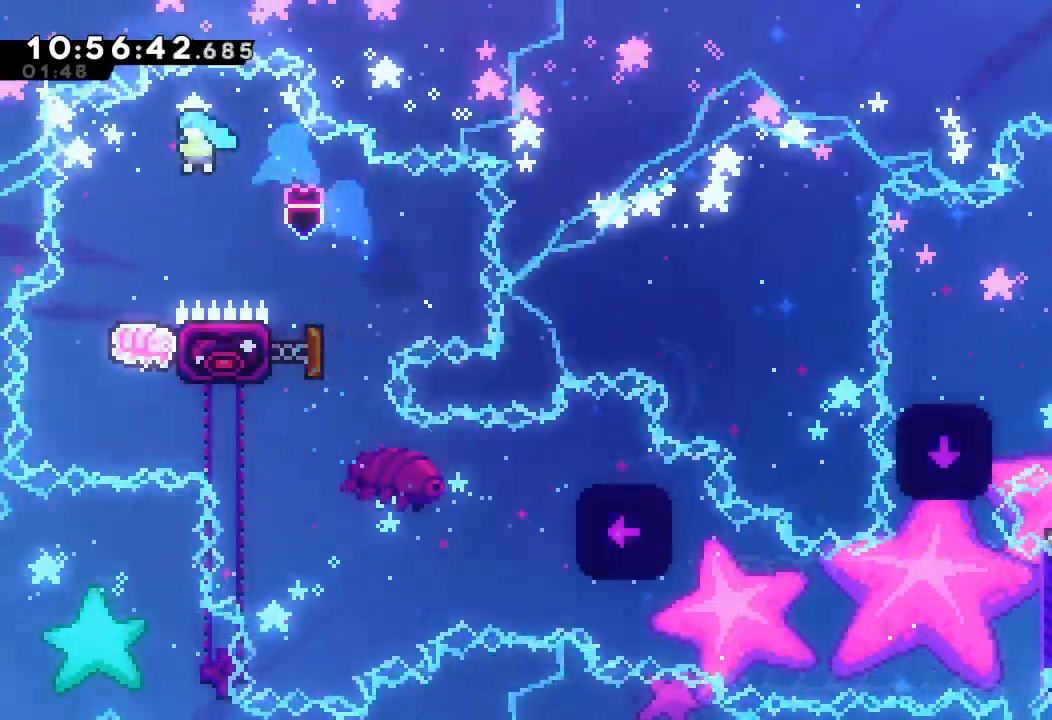
{"keys": ["a", "right", "up"], "events": [[167, "left", "up"], [167, "s", "up"], [300, "right", "down"], [300, "up", "down"], [367, "a", "down"]]}
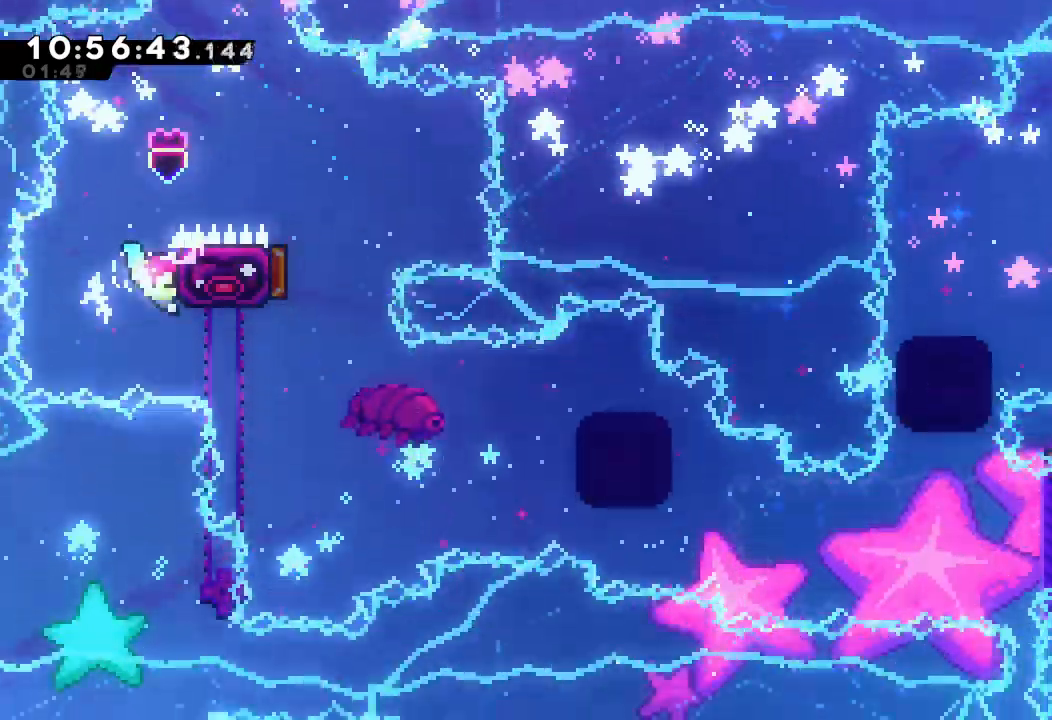
{"keys": ["right"], "events": [[34, "d", "down"], [100, "up", "up"], [467, "d", "up"], [500, "a", "up"]]}
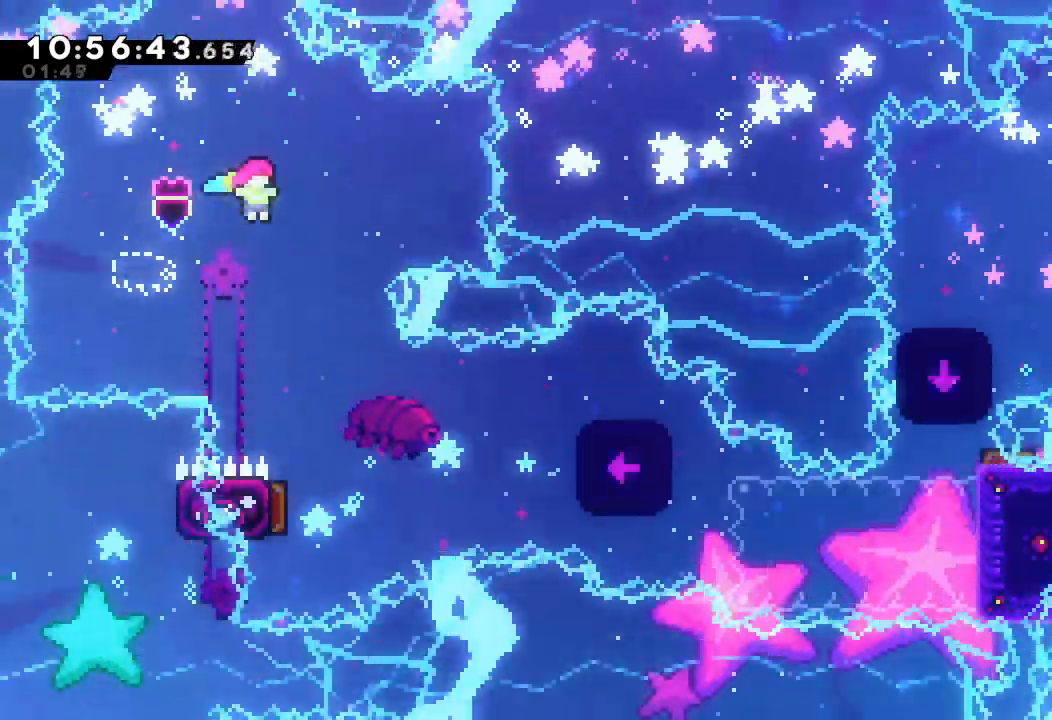
{"keys": [], "events": [[100, "right", "up"]]}
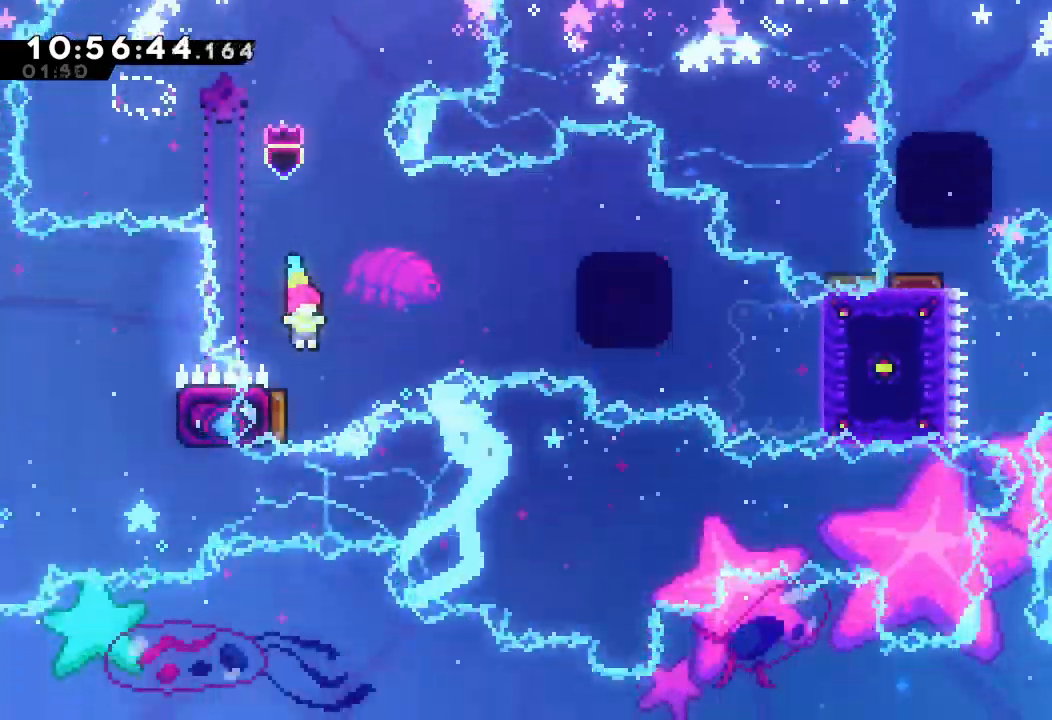
{"keys": ["right"], "events": [[134, "left", "down"], [300, "left", "up"], [367, "right", "down"]]}
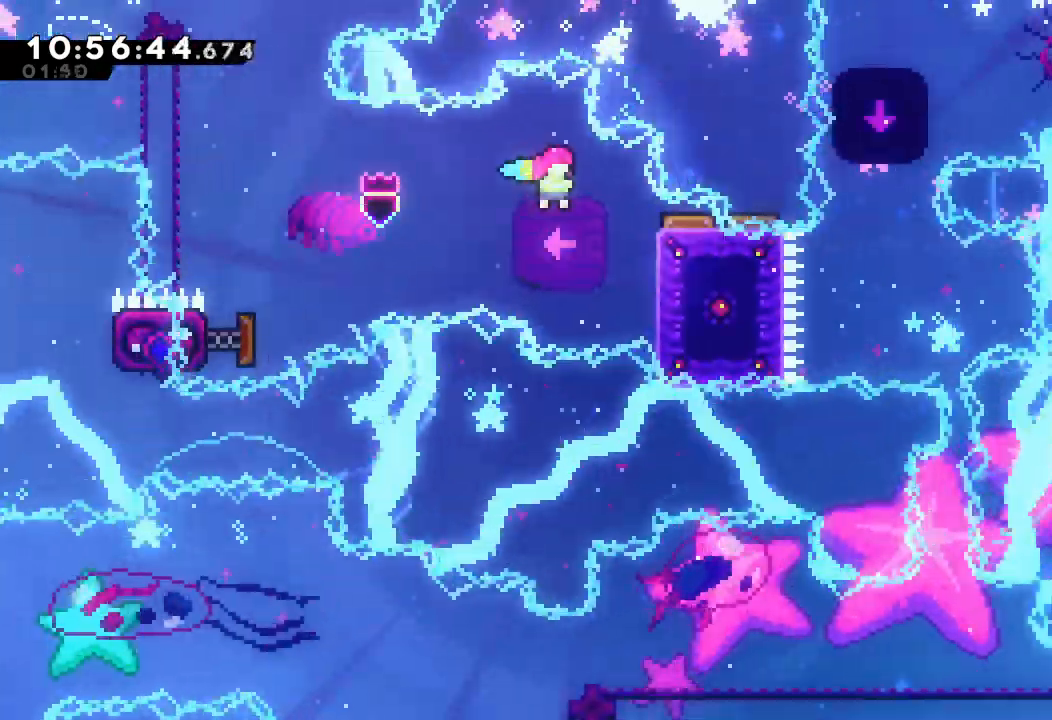
{"keys": ["a"], "events": [[200, "a", "down"], [434, "right", "up"], [467, "down", "down"], [500, "down", "up"]]}
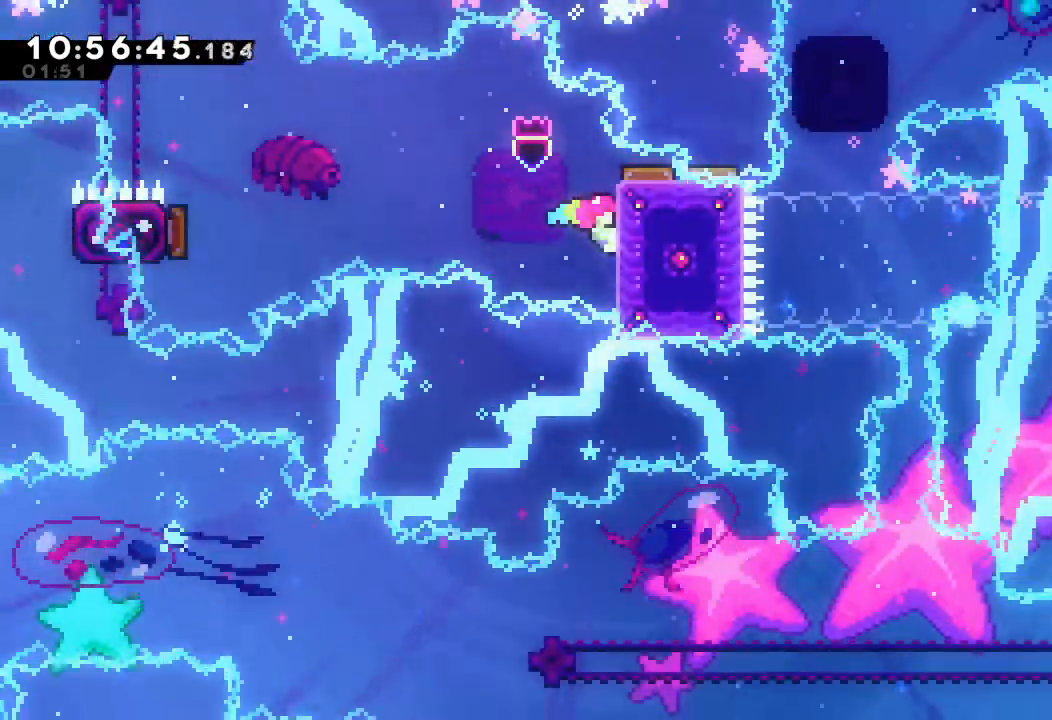
{"keys": ["a", "right"], "events": [[167, "right", "down"], [167, "s", "down"], [334, "s", "up"]]}
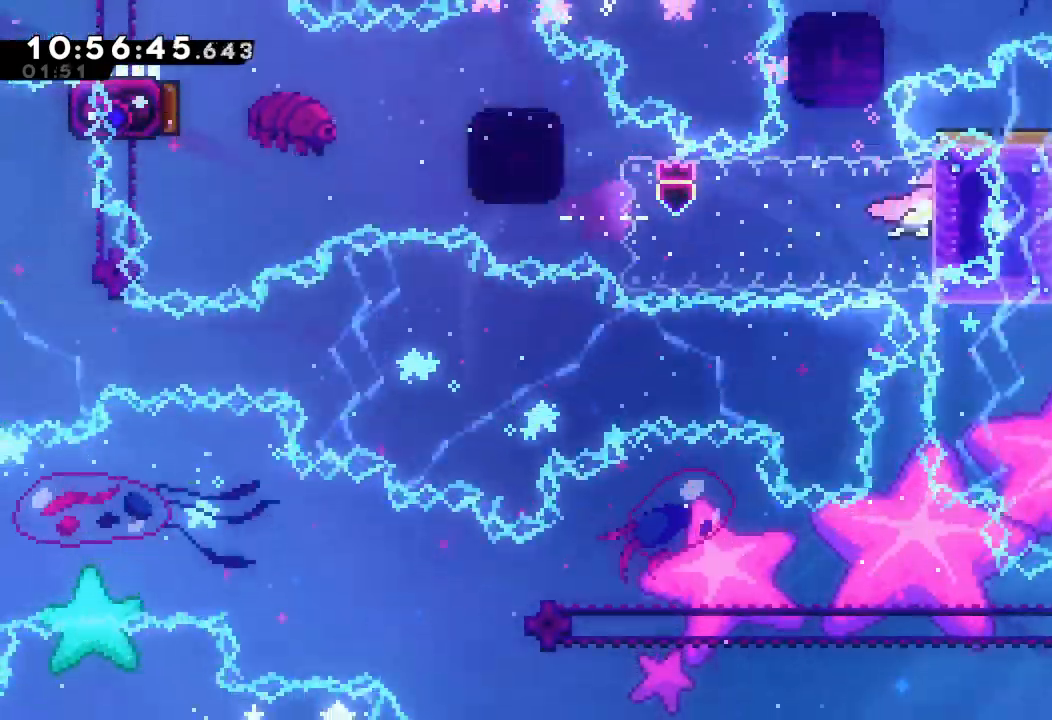
{"keys": [], "events": [[167, "right", "up"], [234, "a", "up"]]}
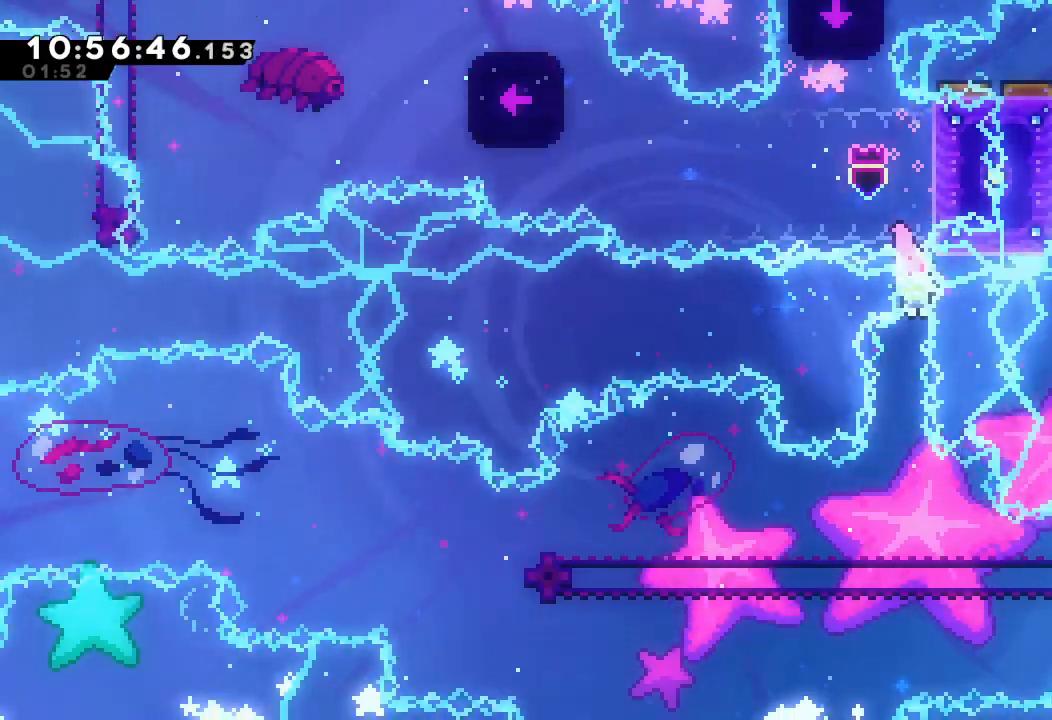
{"keys": ["right", "s"], "events": [[367, "right", "down"], [467, "s", "down"]]}
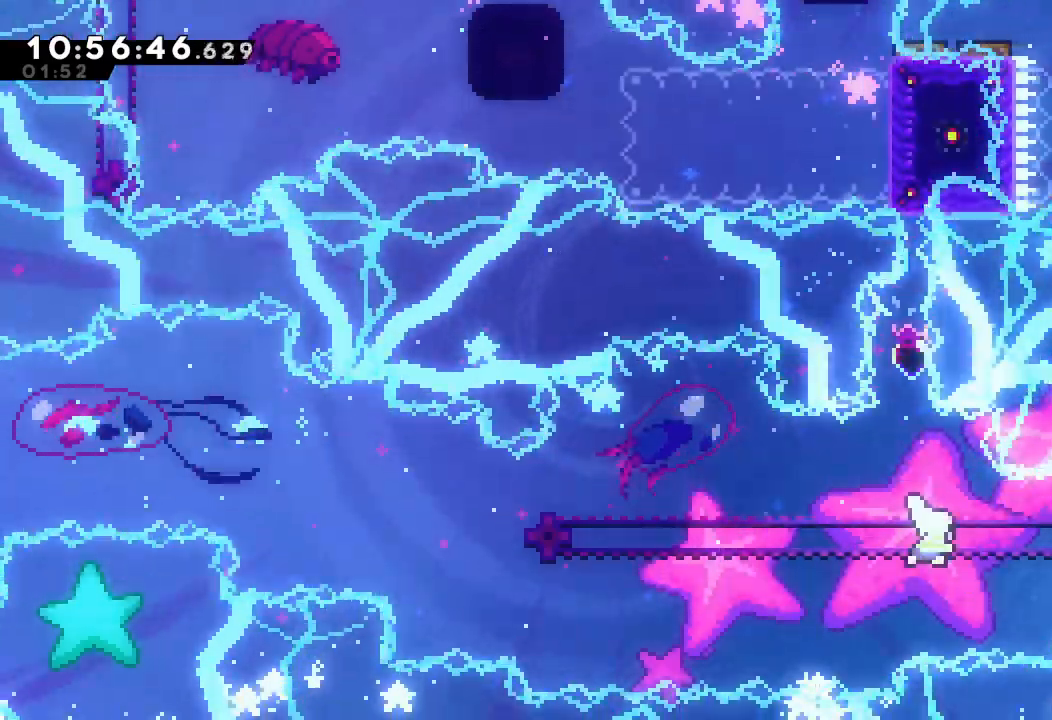
{"keys": ["a", "up"], "events": [[200, "a", "down"], [200, "s", "up"], [267, "up", "down"], [434, "right", "up"]]}